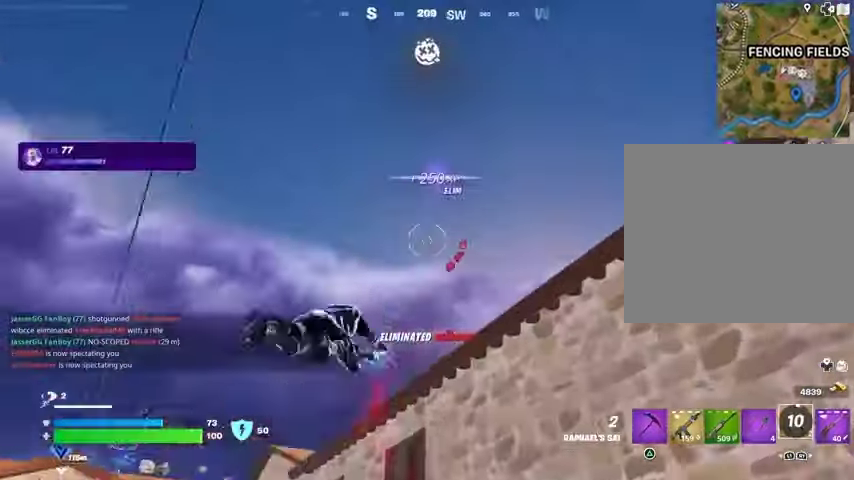
Gameplay with a controller (PlayStation layout); each line is a JSON object with the inputs held at the frame after it. "events" lists button and stick changes between this image and that frame as [ms after this image, input, new state], when the widget could be followed in between.
{"buttons": [], "left_stick": "up", "right_stick": "left", "events": [[33, "left_stick", "up-left"], [67, "right_stick", "down"], [333, "right_stick", "center"], [500, "left_stick", "up"], [500, "right_stick", "left"]]}
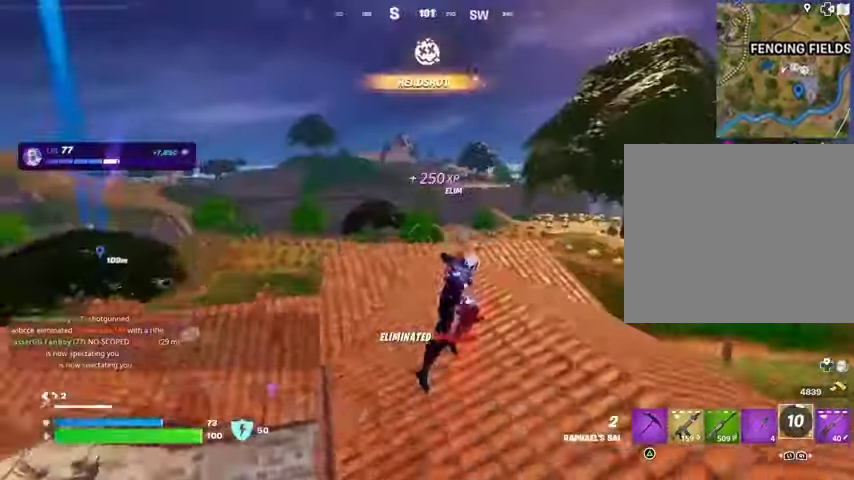
{"buttons": [], "left_stick": "up-right", "right_stick": "center", "events": [[33, "left_stick", "up-right"], [67, "R1", "down"], [100, "right_stick", "center"], [133, "R1", "up"], [333, "R3", "down"], [433, "R3", "up"]]}
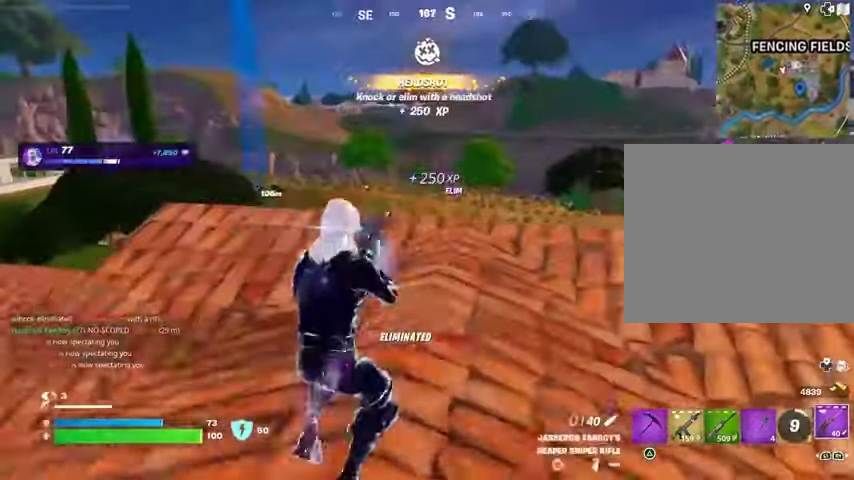
{"buttons": [], "left_stick": "up-right", "right_stick": "center", "events": [[33, "SQUARE", "down"], [100, "SQUARE", "up"], [233, "R3", "down"], [233, "right_stick", "down-right"], [300, "R3", "up"], [333, "right_stick", "center"]]}
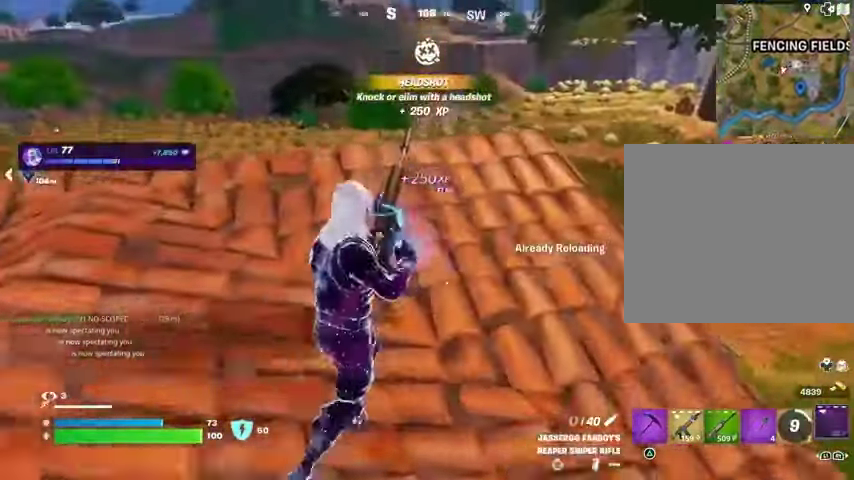
{"buttons": [], "left_stick": "up-right", "right_stick": "left", "events": [[433, "right_stick", "left"]]}
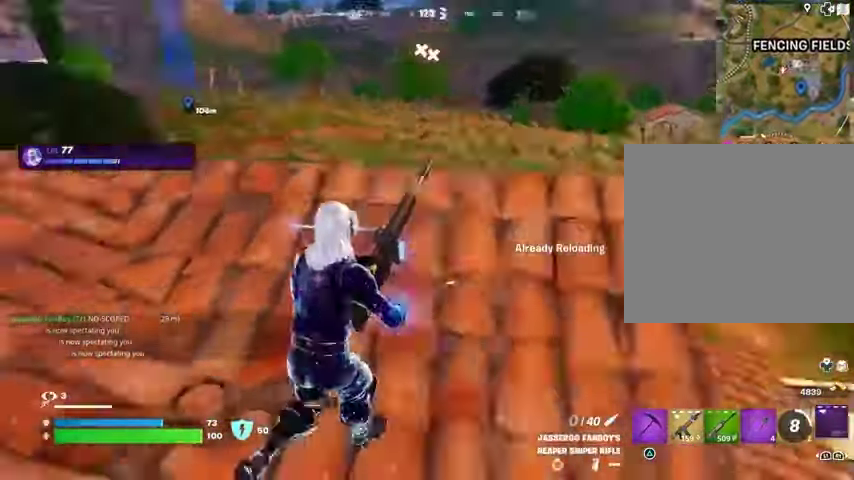
{"buttons": [], "left_stick": "down", "right_stick": "center", "events": [[67, "right_stick", "center"], [367, "left_stick", "down-right"], [467, "left_stick", "down"]]}
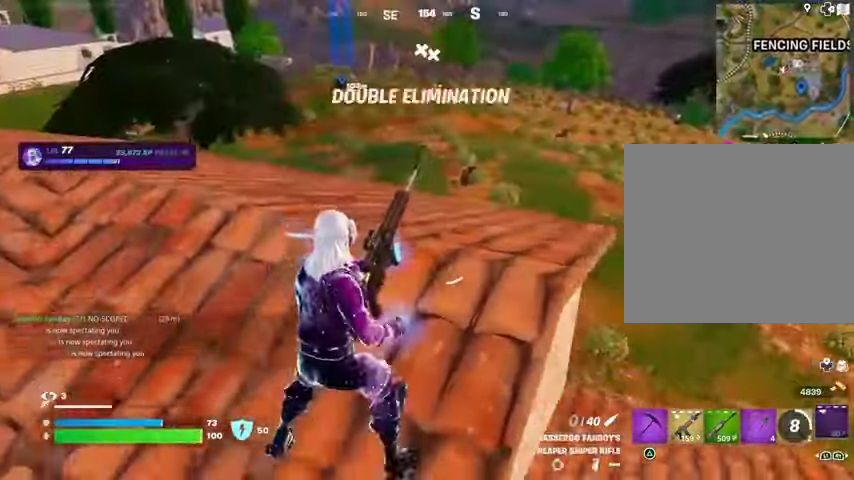
{"buttons": [], "left_stick": "up", "right_stick": "center", "events": [[33, "left_stick", "down-left"], [67, "right_stick", "up-left"], [167, "left_stick", "left"], [233, "right_stick", "center"], [300, "left_stick", "up-left"], [500, "left_stick", "up"]]}
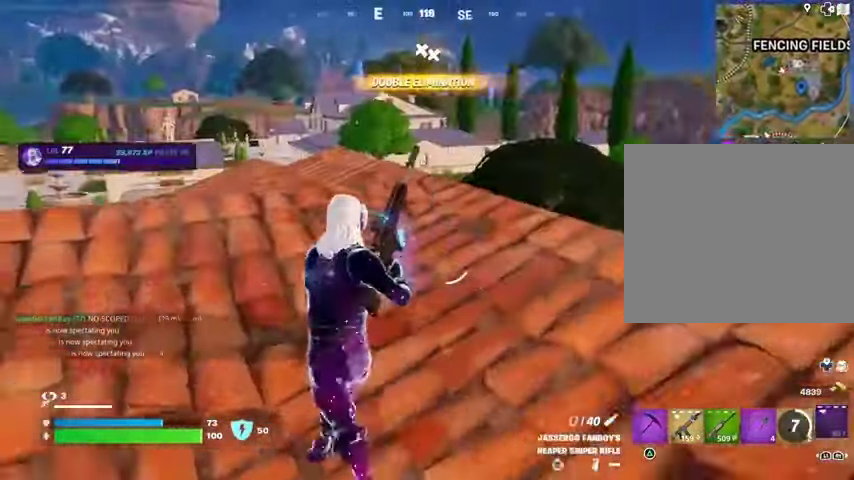
{"buttons": [], "left_stick": "up", "right_stick": "center", "events": []}
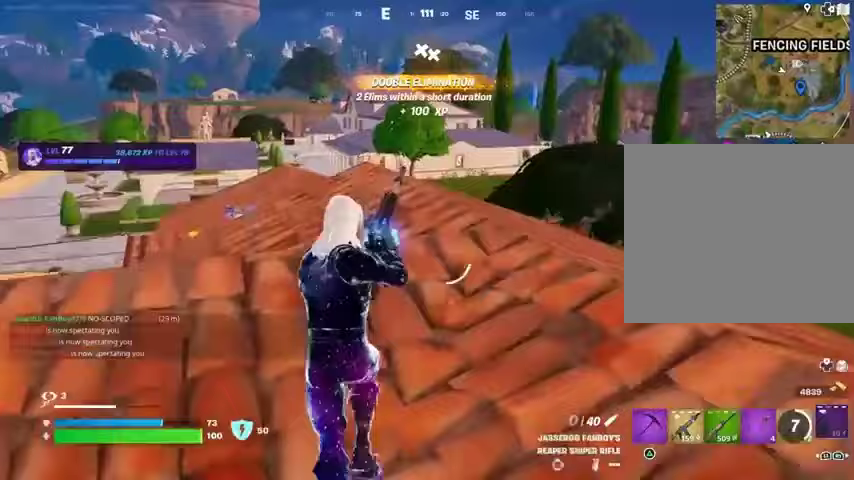
{"buttons": [], "left_stick": "up-right", "right_stick": "center", "events": [[233, "right_stick", "up-left"], [333, "left_stick", "up-right"], [333, "right_stick", "center"]]}
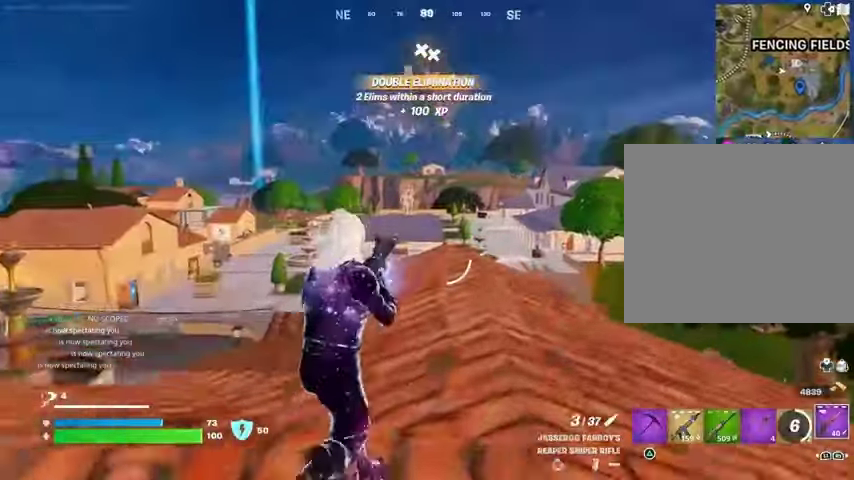
{"buttons": ["L2"], "left_stick": "up-right", "right_stick": "up-right", "events": [[67, "L3", "down"], [133, "L3", "up"], [233, "L2", "down"], [467, "right_stick", "up-right"]]}
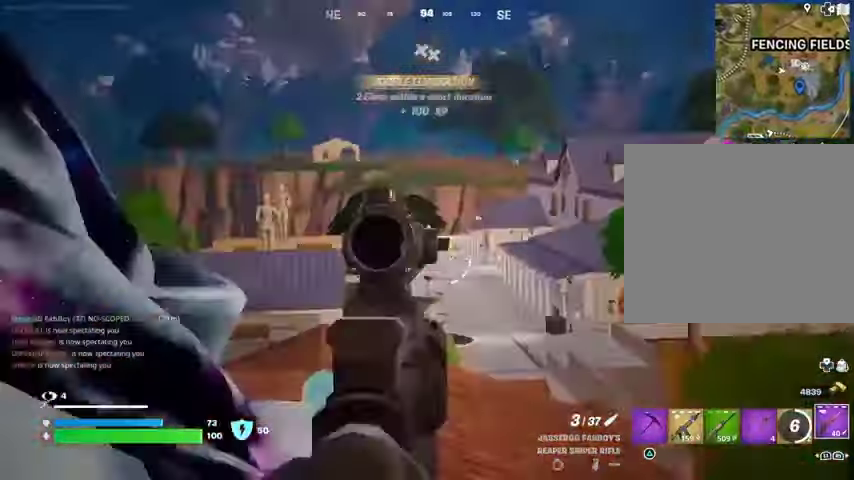
{"buttons": ["L2"], "left_stick": "up", "right_stick": "center", "events": [[100, "right_stick", "down"], [200, "right_stick", "center"], [367, "right_stick", "right"], [500, "left_stick", "up"], [500, "right_stick", "center"]]}
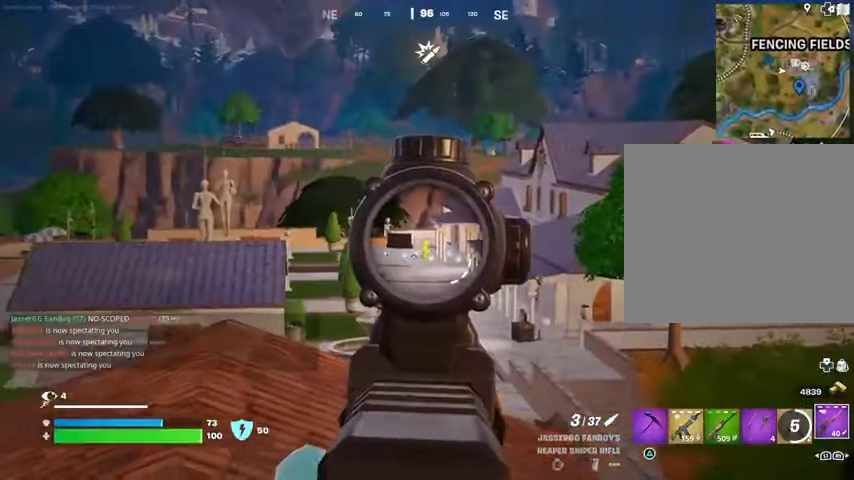
{"buttons": ["L3"], "left_stick": "up-left", "right_stick": "down-left", "events": [[300, "left_stick", "up-left"], [300, "right_stick", "up-left"], [333, "L1", "down"], [333, "R2", "down"], [367, "L2", "up"], [367, "right_stick", "down-left"], [400, "L1", "up"], [433, "R2", "up"], [467, "L3", "down"]]}
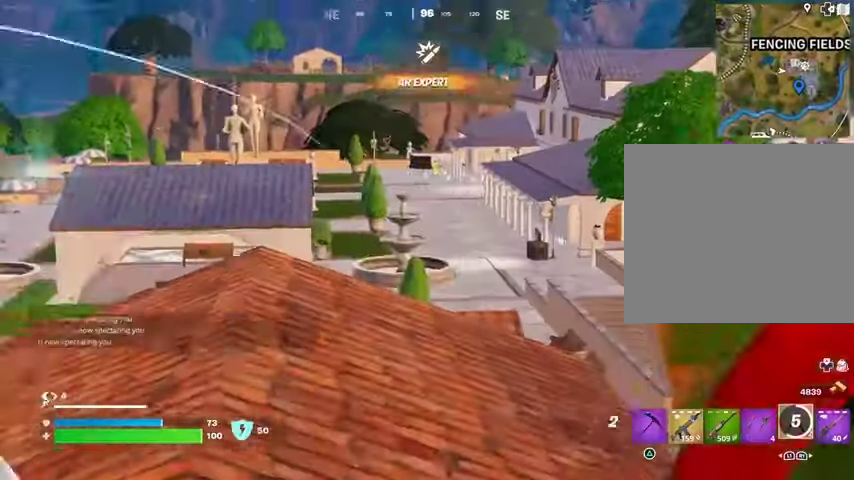
{"buttons": [], "left_stick": "up", "right_stick": "center", "events": [[33, "left_stick", "up"], [33, "right_stick", "center"], [133, "L3", "up"], [233, "CROSS", "down"], [300, "CROSS", "up"]]}
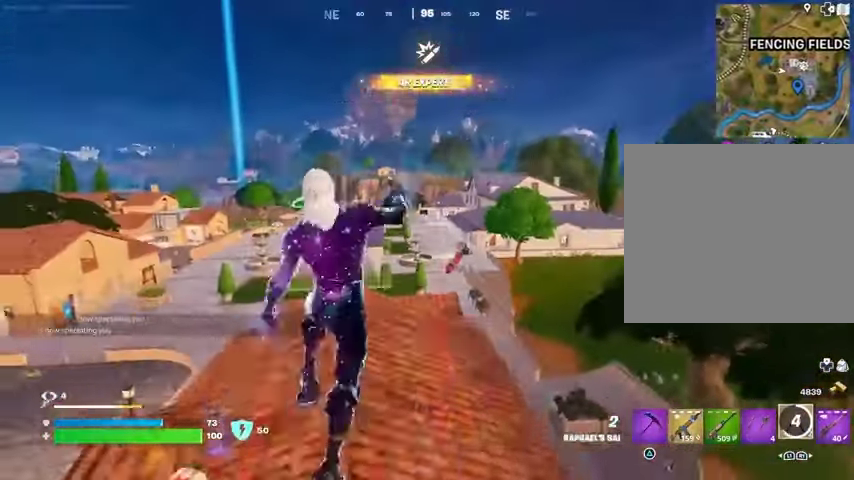
{"buttons": [], "left_stick": "up", "right_stick": "center", "events": [[267, "L1", "down"], [367, "L1", "up"]]}
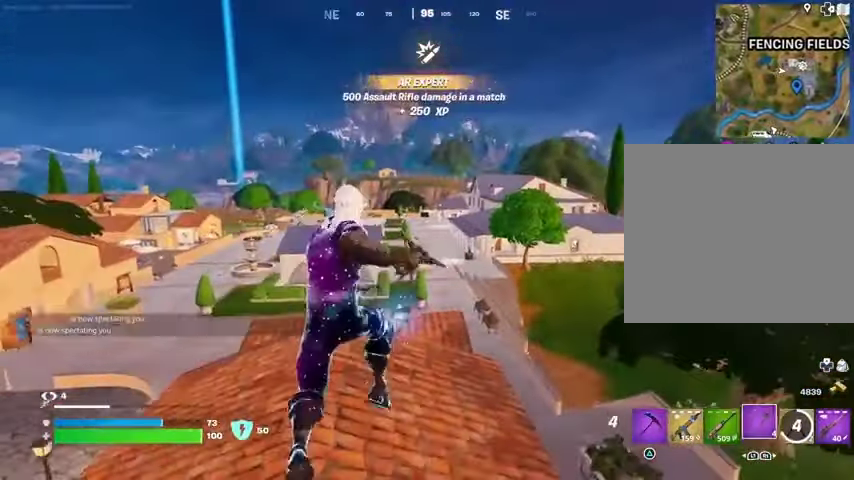
{"buttons": [], "left_stick": "up", "right_stick": "center", "events": [[167, "R1", "down"], [267, "R1", "up"]]}
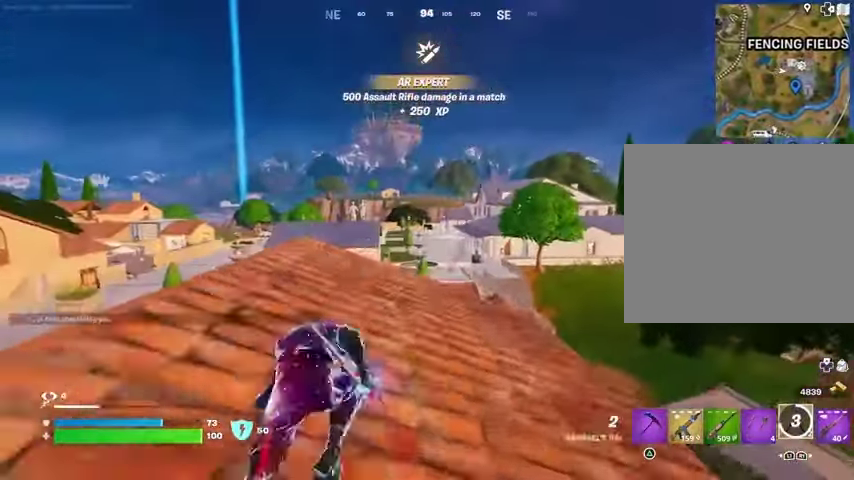
{"buttons": ["L1", "L2"], "left_stick": "up", "right_stick": "center", "events": [[100, "R1", "down"], [167, "R1", "up"], [367, "L2", "down"], [367, "right_stick", "up"], [400, "L1", "down"], [433, "right_stick", "center"]]}
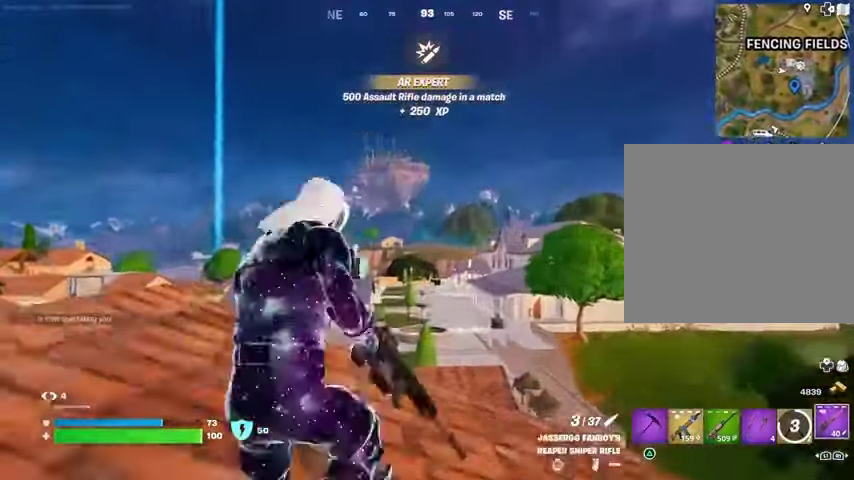
{"buttons": ["L2"], "left_stick": "up", "right_stick": "center", "events": [[33, "L1", "up"], [100, "right_stick", "down"], [400, "right_stick", "center"]]}
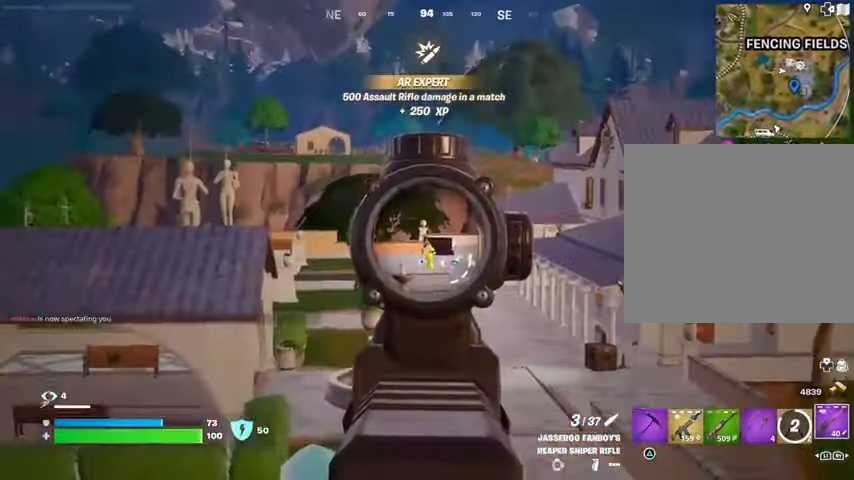
{"buttons": [], "left_stick": "up", "right_stick": "center", "events": [[133, "L1", "down"], [167, "R2", "down"], [200, "L1", "up"], [200, "L2", "up"], [233, "R2", "up"], [233, "right_stick", "down"], [333, "right_stick", "center"]]}
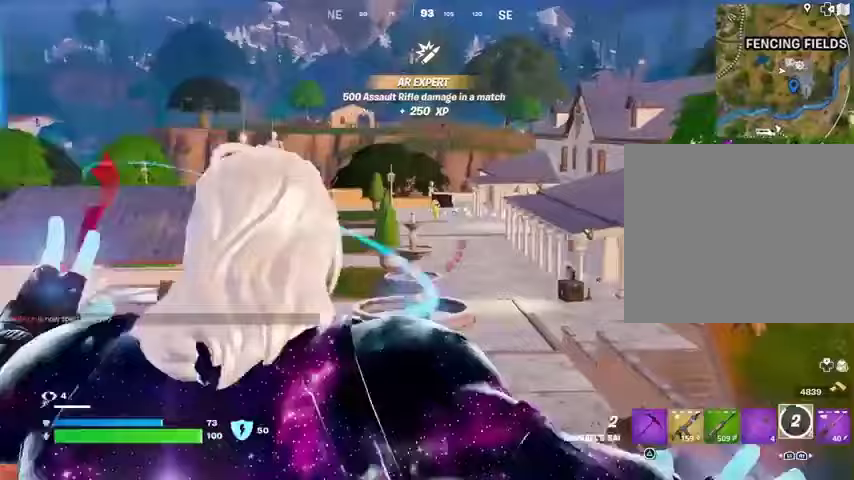
{"buttons": [], "left_stick": "down", "right_stick": "center", "events": [[33, "right_stick", "up"], [100, "right_stick", "center"], [133, "R1", "down"], [200, "left_stick", "down"], [267, "R1", "up"]]}
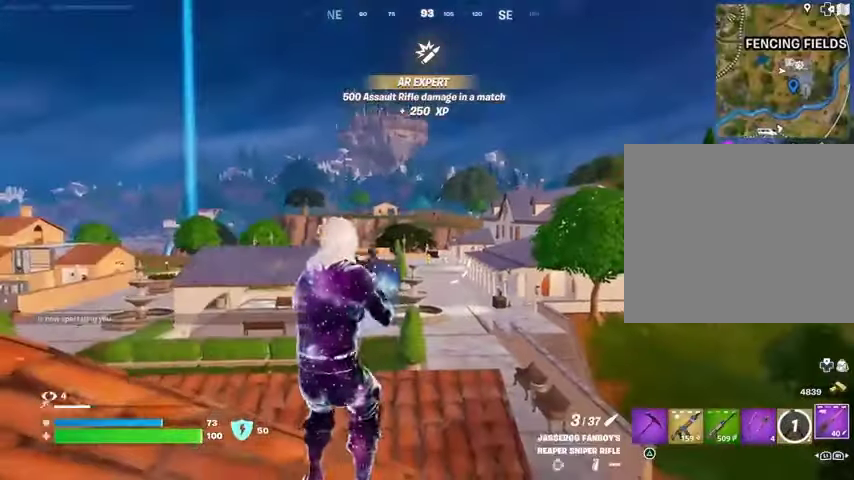
{"buttons": ["L2"], "left_stick": "down", "right_stick": "center", "events": [[33, "L1", "down"], [33, "L2", "down"], [167, "L1", "up"], [200, "left_stick", "down-right"], [233, "right_stick", "down"], [400, "left_stick", "down"], [467, "right_stick", "center"]]}
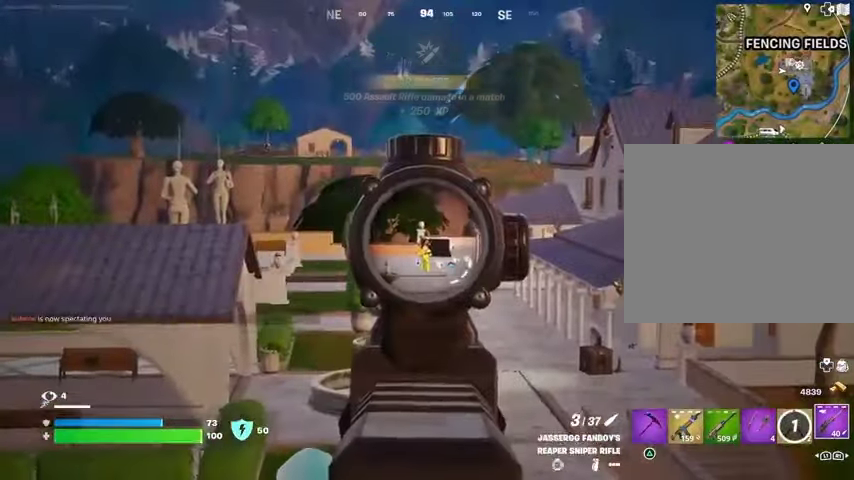
{"buttons": [], "left_stick": "up", "right_stick": "center", "events": [[67, "left_stick", "center"], [100, "right_stick", "down"], [167, "L2", "up"], [167, "L3", "down"], [167, "R2", "down"], [167, "left_stick", "up"], [200, "R1", "down"], [200, "right_stick", "center"], [267, "L3", "up"], [267, "R1", "up"], [267, "R2", "up"], [400, "CROSS", "down"], [467, "CROSS", "up"]]}
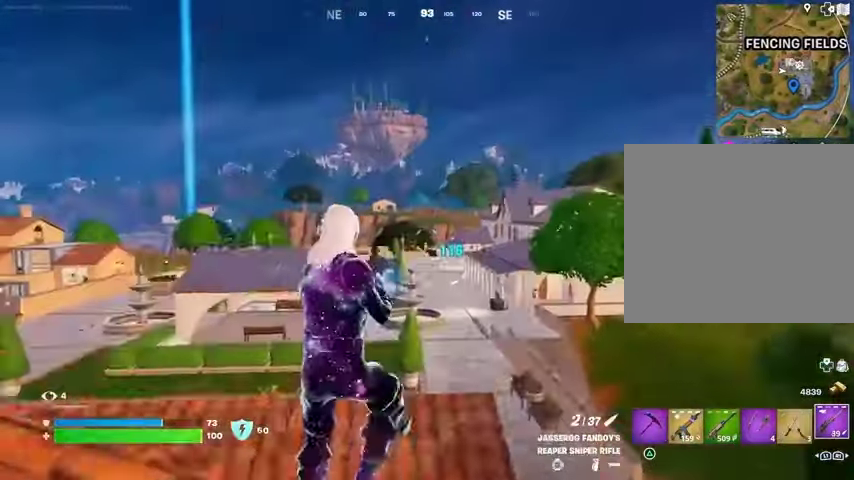
{"buttons": [], "left_stick": "up-right", "right_stick": "left", "events": [[467, "right_stick", "left"], [500, "left_stick", "up-right"]]}
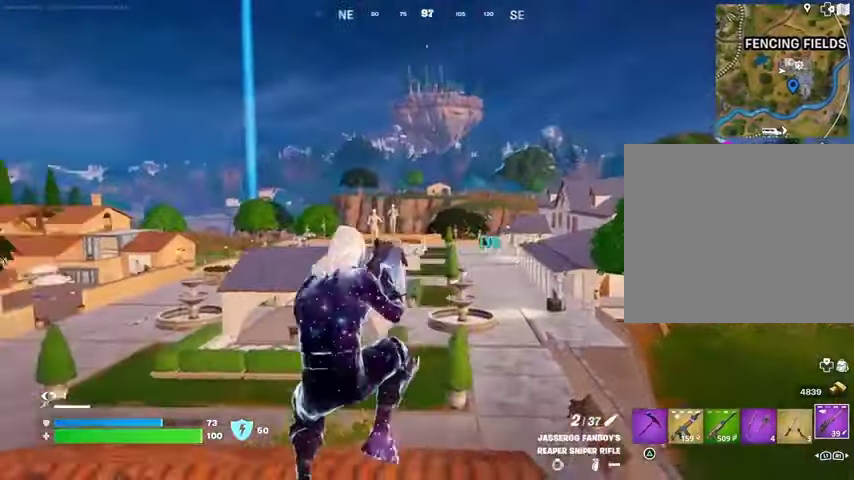
{"buttons": [], "left_stick": "up", "right_stick": "center", "events": [[300, "right_stick", "right"], [467, "left_stick", "up"], [500, "right_stick", "center"]]}
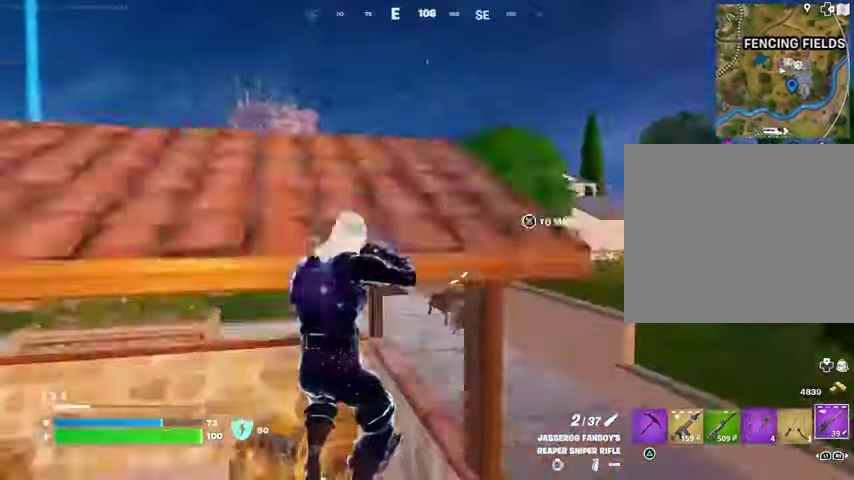
{"buttons": [], "left_stick": "down", "right_stick": "center", "events": [[133, "left_stick", "up-right"], [300, "right_stick", "left"], [400, "left_stick", "left"], [400, "right_stick", "center"], [467, "left_stick", "down"]]}
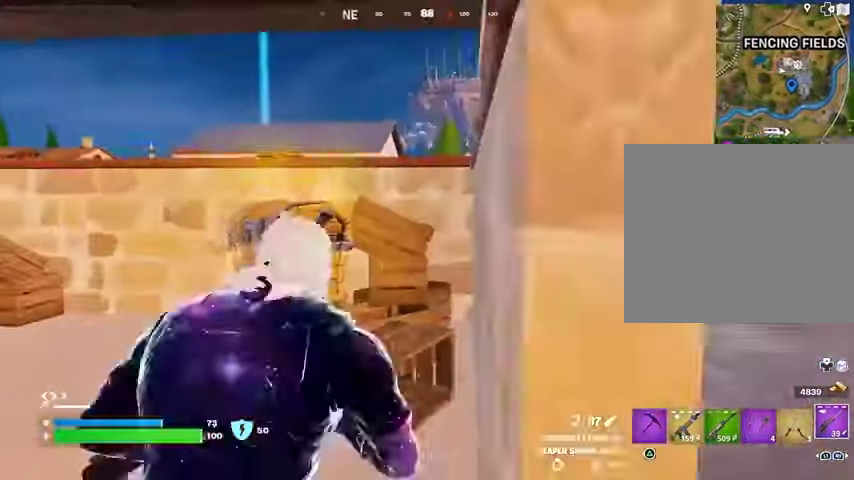
{"buttons": ["L2"], "left_stick": "right", "right_stick": "center", "events": [[233, "left_stick", "down-right"], [333, "left_stick", "right"], [333, "right_stick", "right"], [400, "L2", "down"], [400, "right_stick", "center"]]}
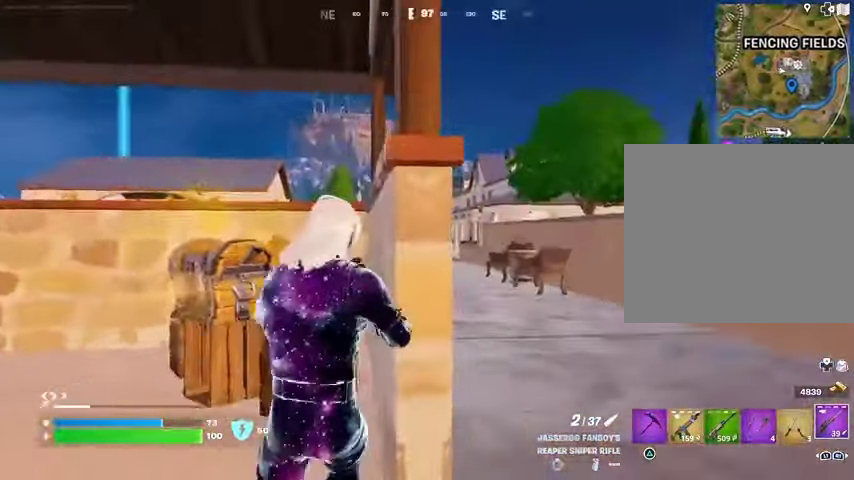
{"buttons": ["L2"], "left_stick": "up-right", "right_stick": "up-left", "events": [[200, "right_stick", "left"], [300, "right_stick", "center"], [467, "left_stick", "up-right"], [500, "right_stick", "up-left"]]}
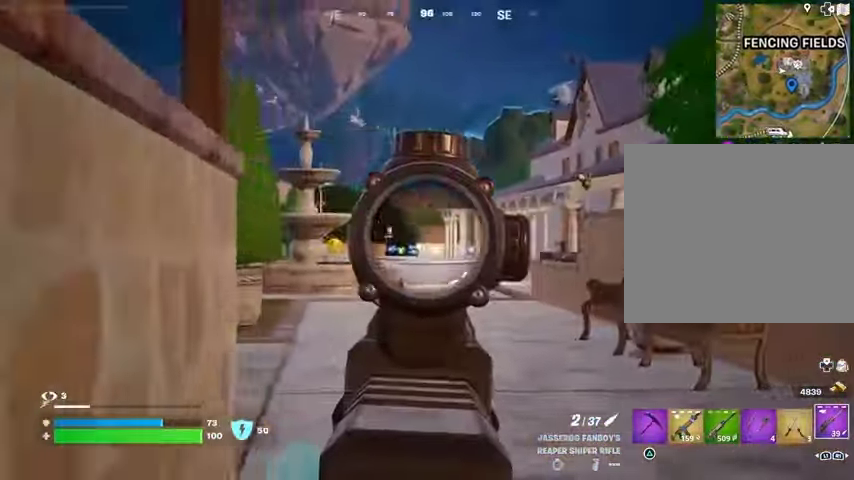
{"buttons": ["L2"], "left_stick": "up-right", "right_stick": "center", "events": [[33, "right_stick", "left"], [167, "right_stick", "center"], [267, "right_stick", "left"], [433, "right_stick", "center"]]}
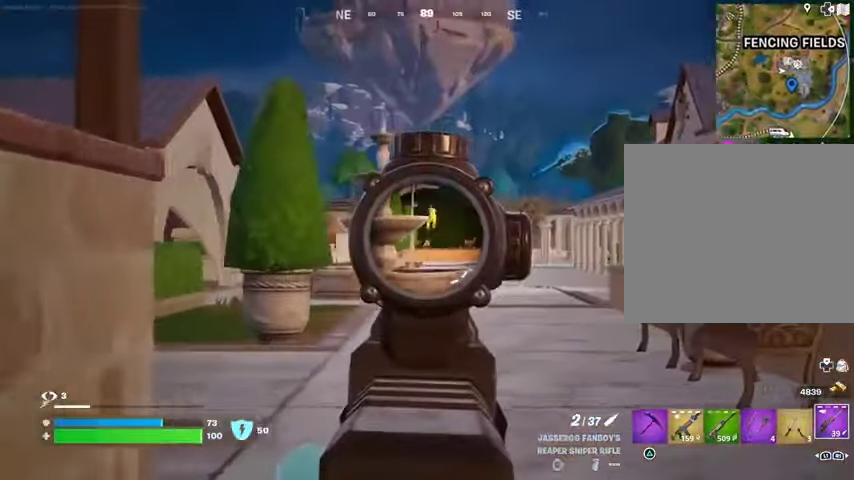
{"buttons": [], "left_stick": "up", "right_stick": "center", "events": [[33, "right_stick", "up"], [200, "R2", "down"], [233, "L2", "up"], [233, "L3", "down"], [267, "right_stick", "down"], [300, "L3", "up"], [300, "R2", "up"], [300, "left_stick", "up"], [333, "L1", "down"], [433, "L1", "up"], [500, "right_stick", "center"]]}
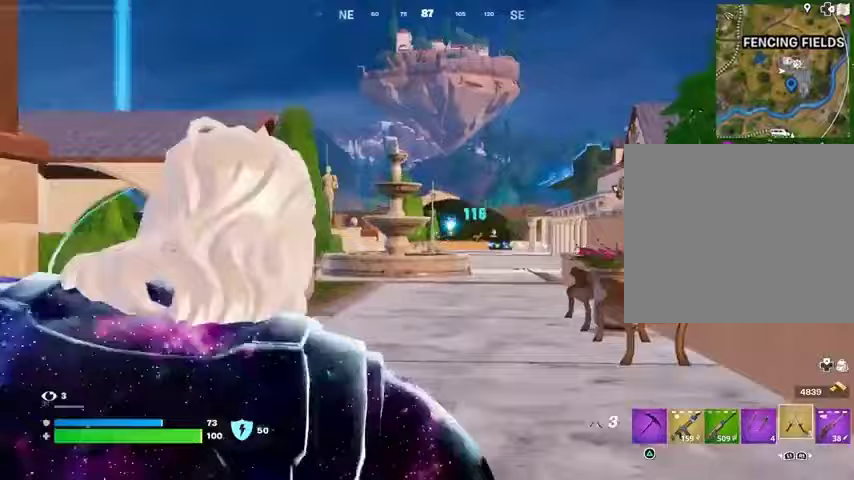
{"buttons": [], "left_stick": "up", "right_stick": "up", "events": [[333, "CROSS", "down"], [400, "CROSS", "up"], [400, "L2", "down"], [500, "L2", "up"], [500, "right_stick", "up"]]}
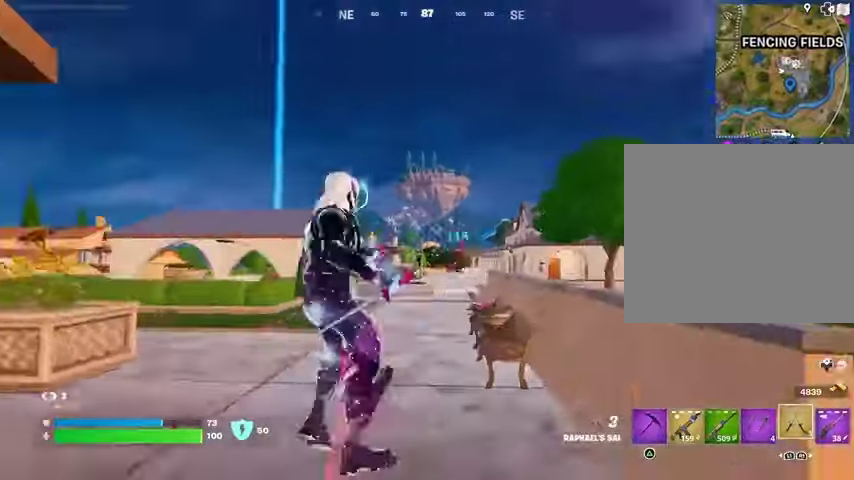
{"buttons": [], "left_stick": "up", "right_stick": "center", "events": [[100, "right_stick", "center"]]}